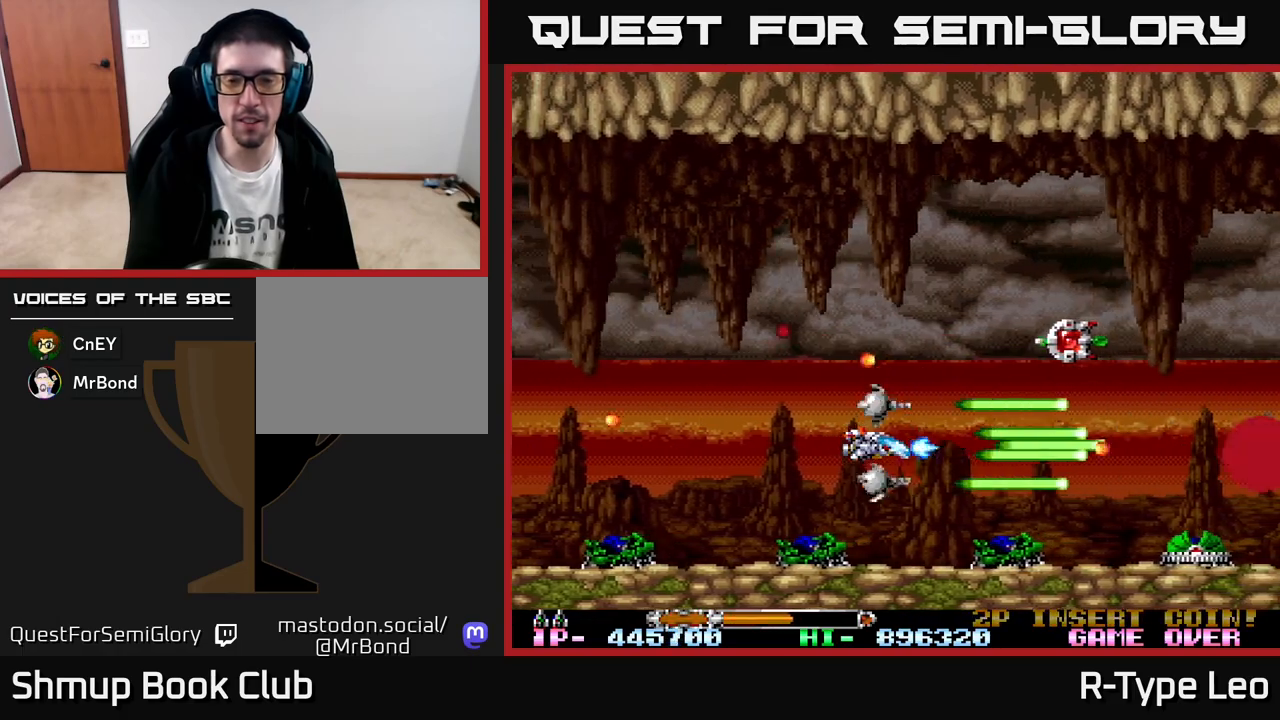
Gameplay with a controller (Xbox layout); each line is a JSON object with the inputs held at the frame after it. "events" lists button and stick changes between this image and that frame as [ms after this image, input, new state], when the widget could be followed in between. Not read: right_stick.
{"buttons": ["R2"], "left_stick": "center", "events": [[217, "DPAD_LEFT", "down"], [283, "DPAD_UP", "down"], [383, "DPAD_LEFT", "up"], [467, "DPAD_UP", "up"]]}
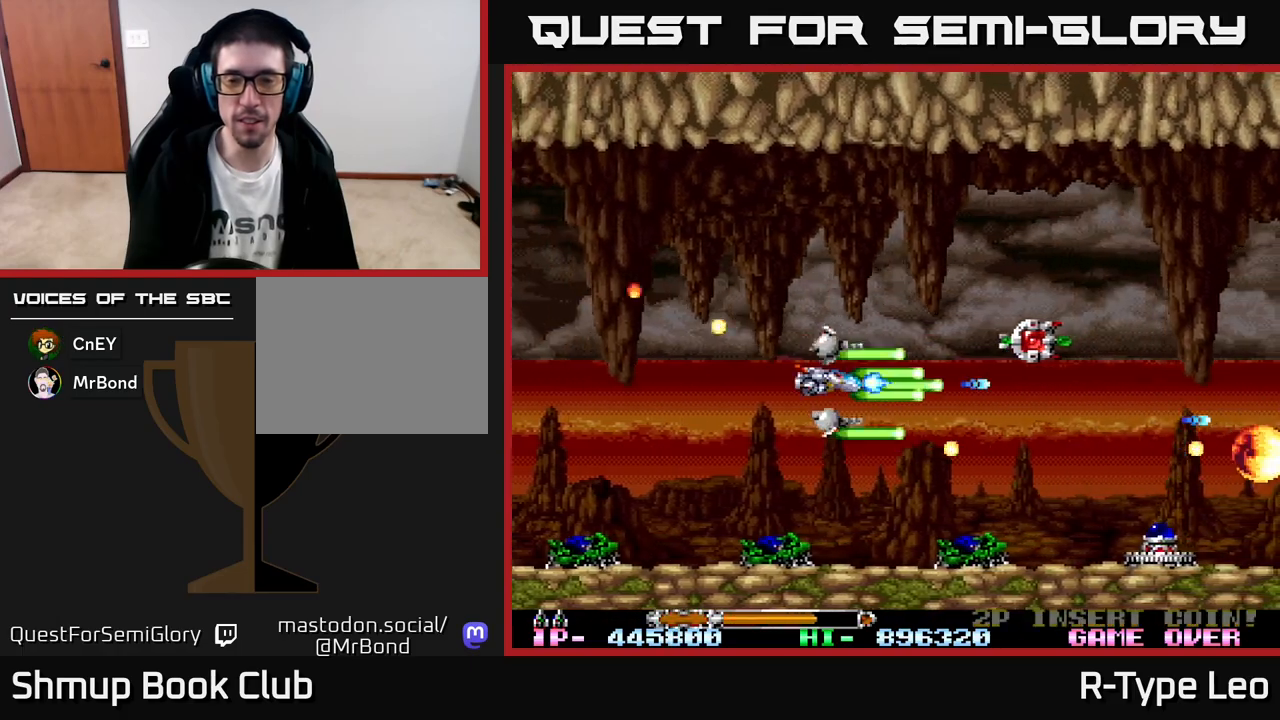
{"buttons": ["R2"], "left_stick": "center", "events": []}
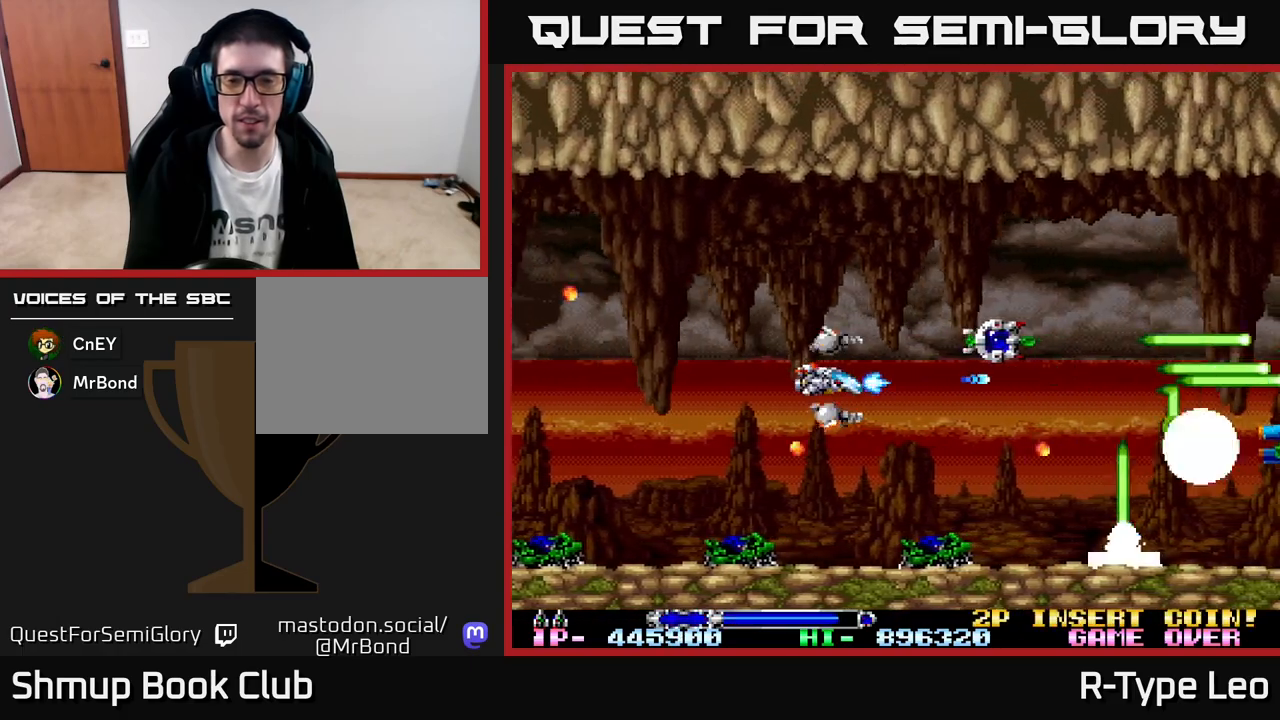
{"buttons": ["R2"], "left_stick": "center", "events": [[183, "DPAD_DOWN", "down"], [283, "DPAD_DOWN", "up"], [350, "DPAD_LEFT", "down"], [350, "DPAD_UP", "down"], [450, "DPAD_LEFT", "up"], [500, "DPAD_UP", "up"]]}
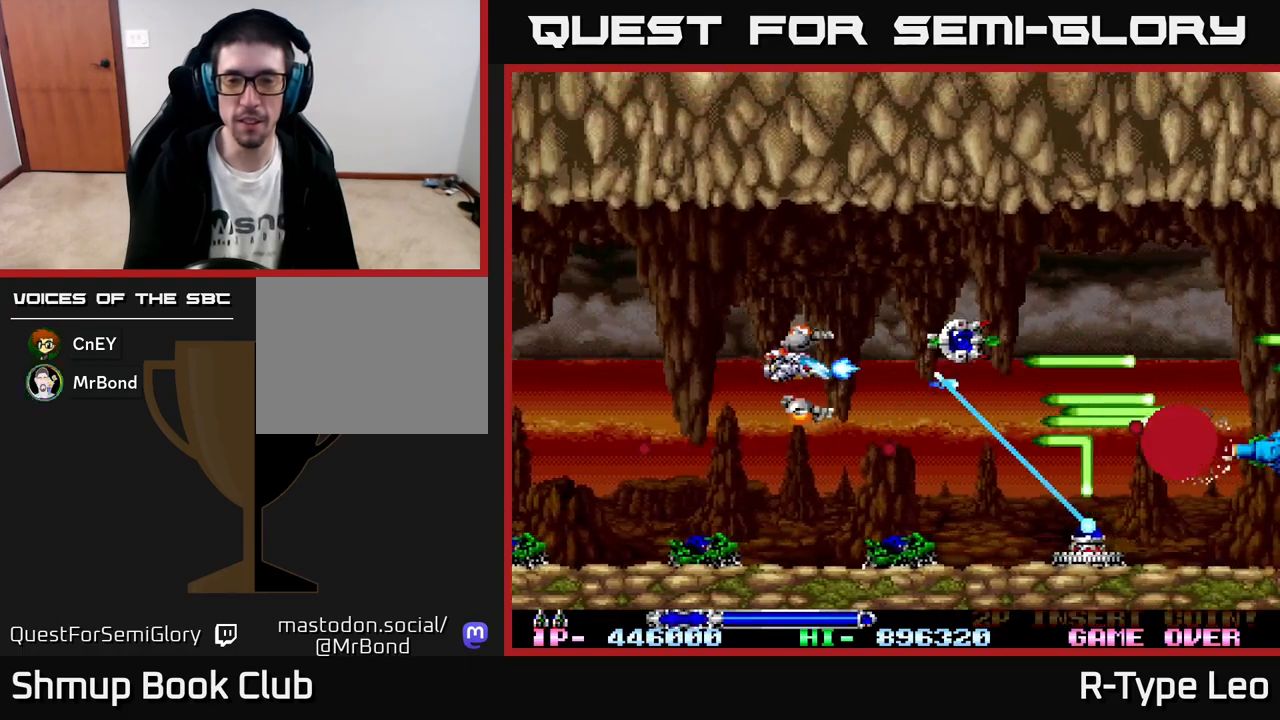
{"buttons": ["R2", "DPAD_RIGHT"], "left_stick": "center", "events": [[233, "DPAD_LEFT", "down"], [350, "DPAD_DOWN", "down"], [383, "DPAD_LEFT", "up"], [450, "DPAD_DOWN", "up"], [450, "DPAD_RIGHT", "down"]]}
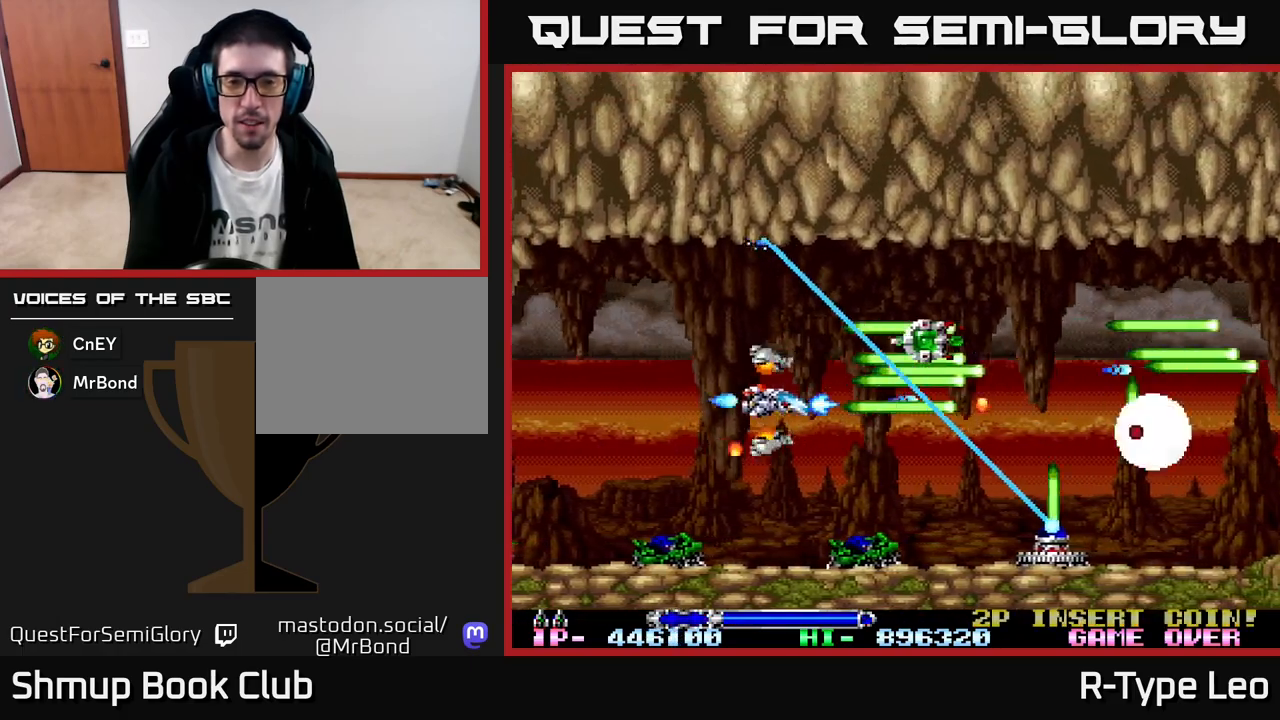
{"buttons": ["R2"], "left_stick": "center", "events": [[100, "DPAD_RIGHT", "up"], [117, "X", "down"], [233, "X", "up"], [300, "DPAD_DOWN", "down"], [400, "DPAD_RIGHT", "down"], [433, "DPAD_DOWN", "up"], [450, "DPAD_RIGHT", "up"]]}
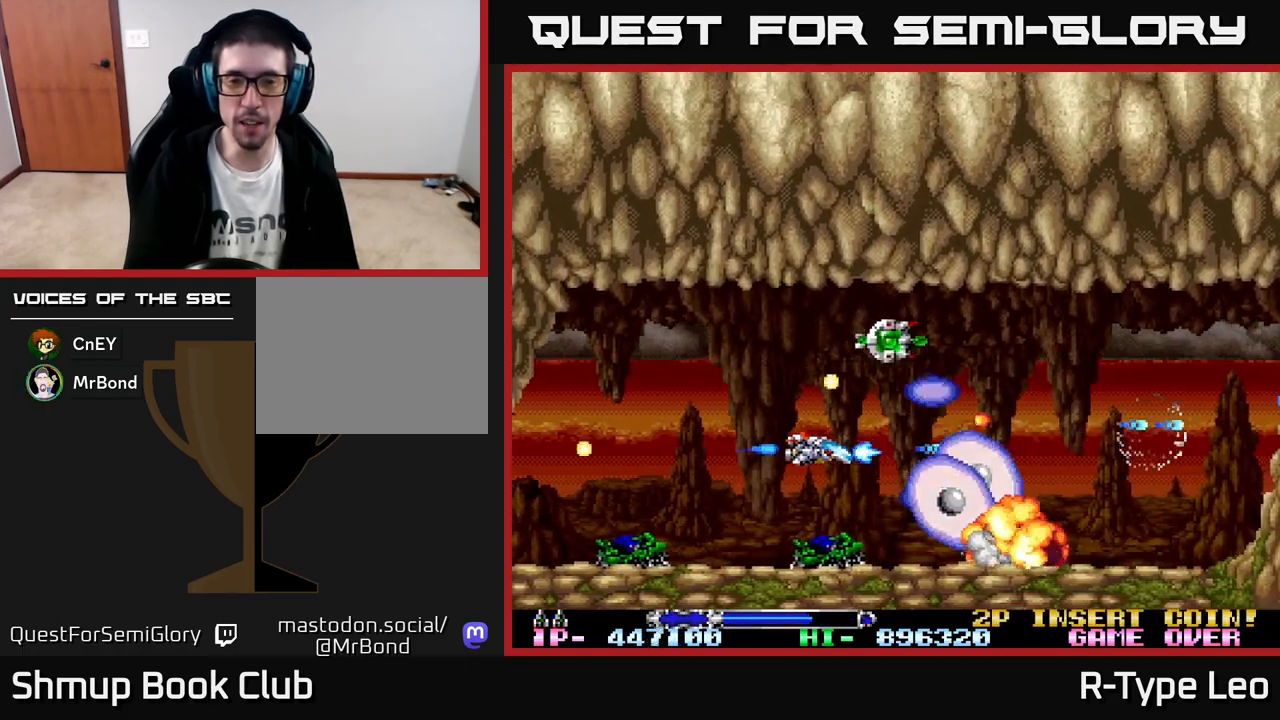
{"buttons": ["R2", "DPAD_DOWN", "DPAD_RIGHT"], "left_stick": "center", "events": [[167, "DPAD_UP", "down"], [200, "X", "down"], [333, "X", "up"], [450, "DPAD_UP", "up"], [483, "DPAD_DOWN", "down"], [483, "DPAD_RIGHT", "down"]]}
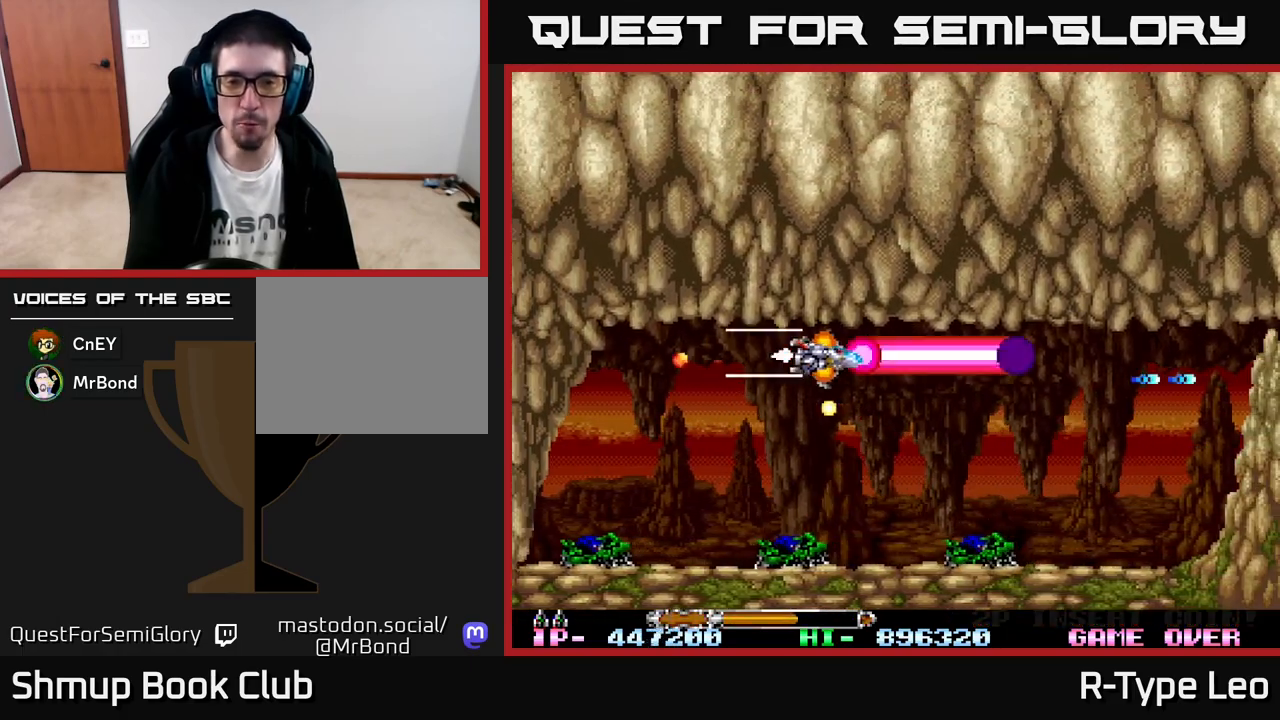
{"buttons": ["R2"], "left_stick": "center", "events": [[117, "DPAD_RIGHT", "up"], [133, "DPAD_RIGHT", "down"], [300, "DPAD_DOWN", "up"], [467, "DPAD_RIGHT", "up"]]}
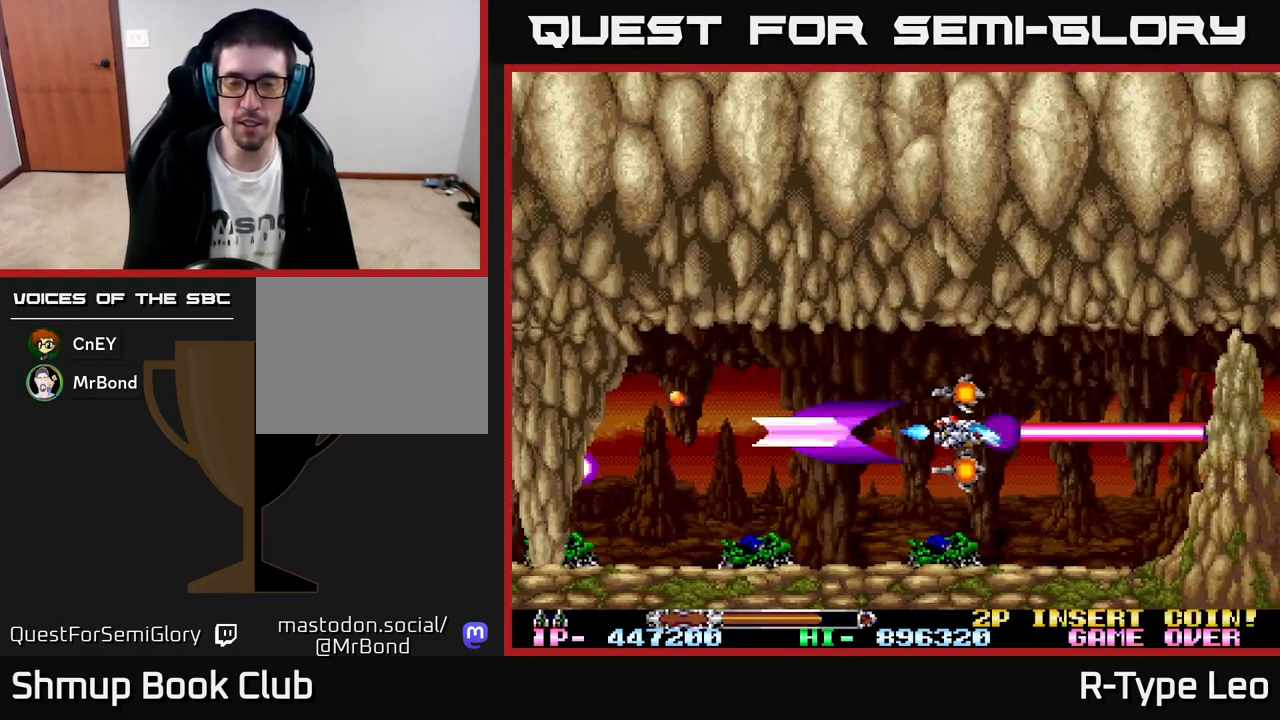
{"buttons": ["R2"], "left_stick": "center", "events": [[183, "DPAD_RIGHT", "down"], [317, "DPAD_RIGHT", "up"]]}
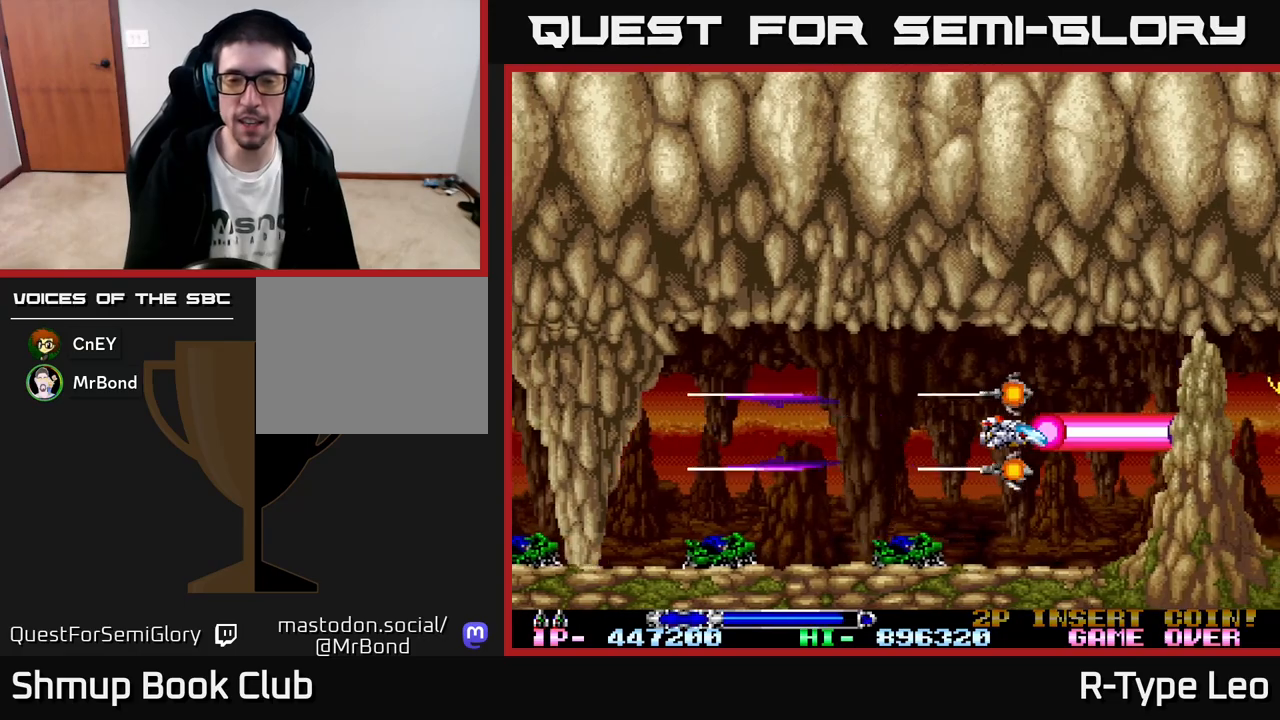
{"buttons": ["R2"], "left_stick": "center", "events": [[367, "DPAD_DOWN", "down"], [500, "DPAD_DOWN", "up"]]}
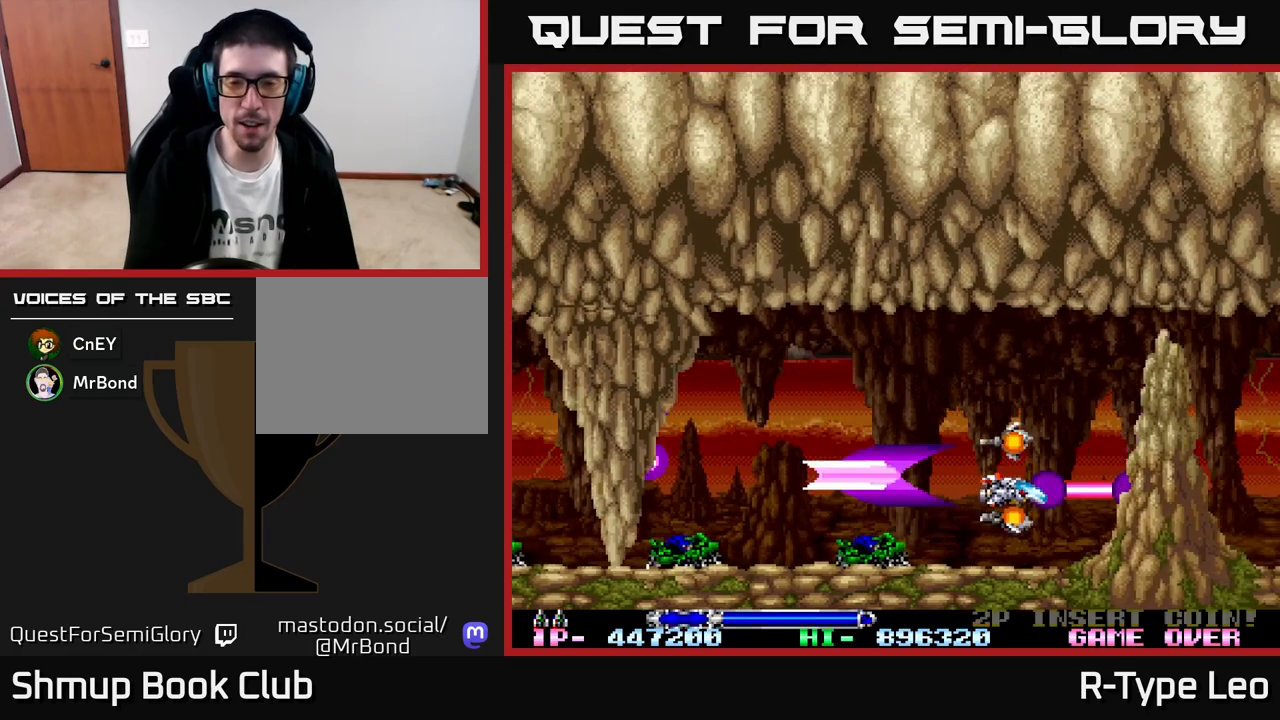
{"buttons": ["R2"], "left_stick": "center", "events": [[283, "DPAD_LEFT", "down"], [467, "DPAD_LEFT", "up"]]}
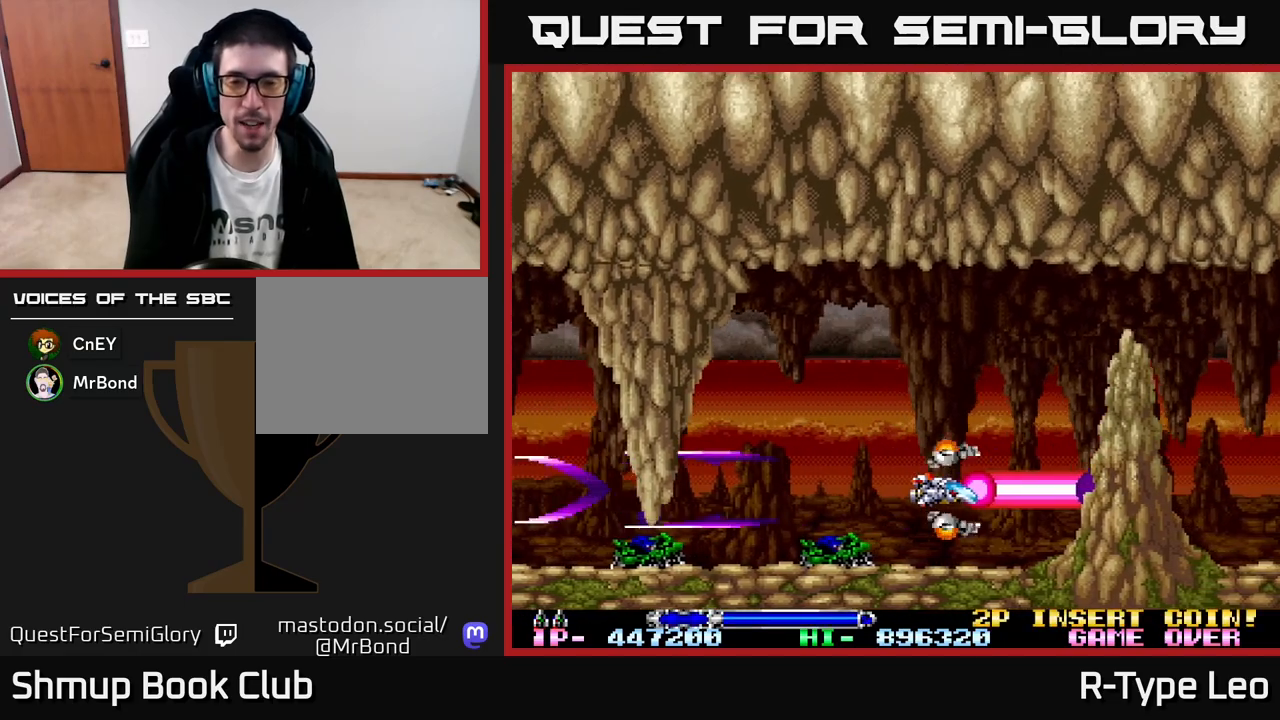
{"buttons": ["R2"], "left_stick": "center", "events": [[67, "DPAD_RIGHT", "down"], [167, "DPAD_RIGHT", "up"]]}
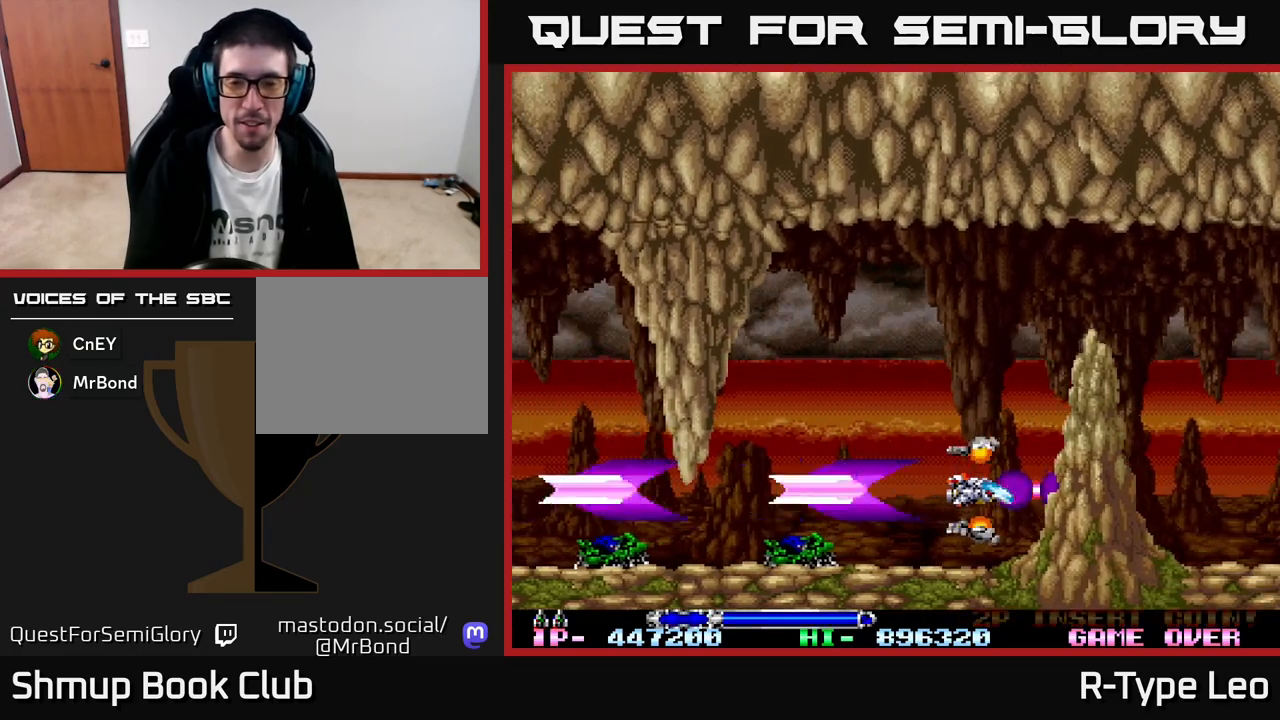
{"buttons": ["R2", "DPAD_RIGHT"], "left_stick": "center", "events": [[133, "DPAD_LEFT", "down"], [467, "DPAD_LEFT", "up"], [483, "DPAD_RIGHT", "down"]]}
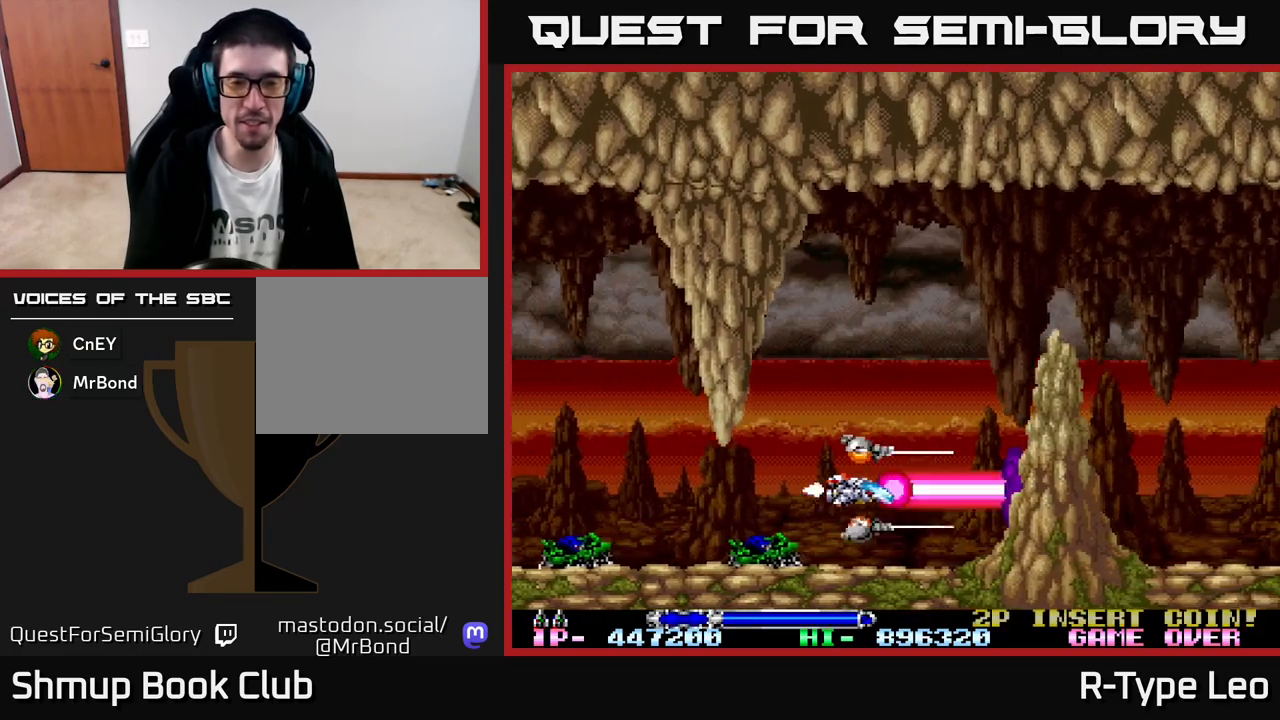
{"buttons": ["R2"], "left_stick": "center", "events": [[100, "DPAD_RIGHT", "up"]]}
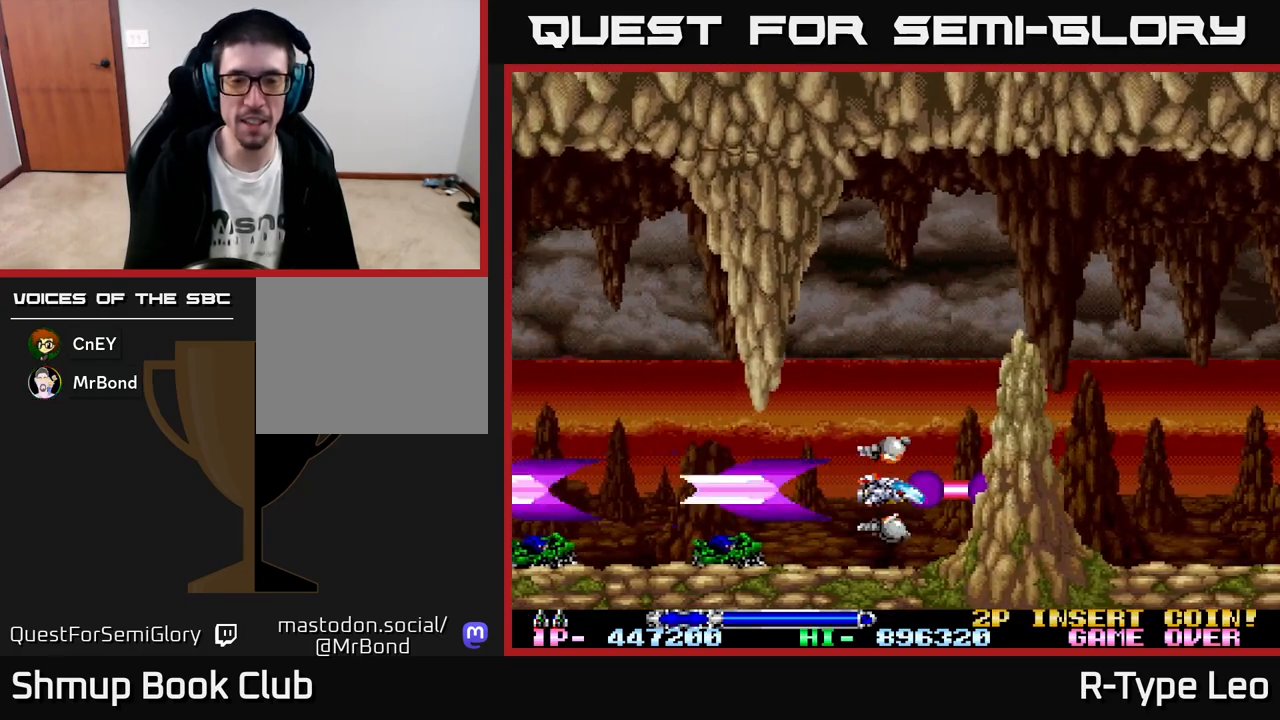
{"buttons": ["R2"], "left_stick": "center", "events": []}
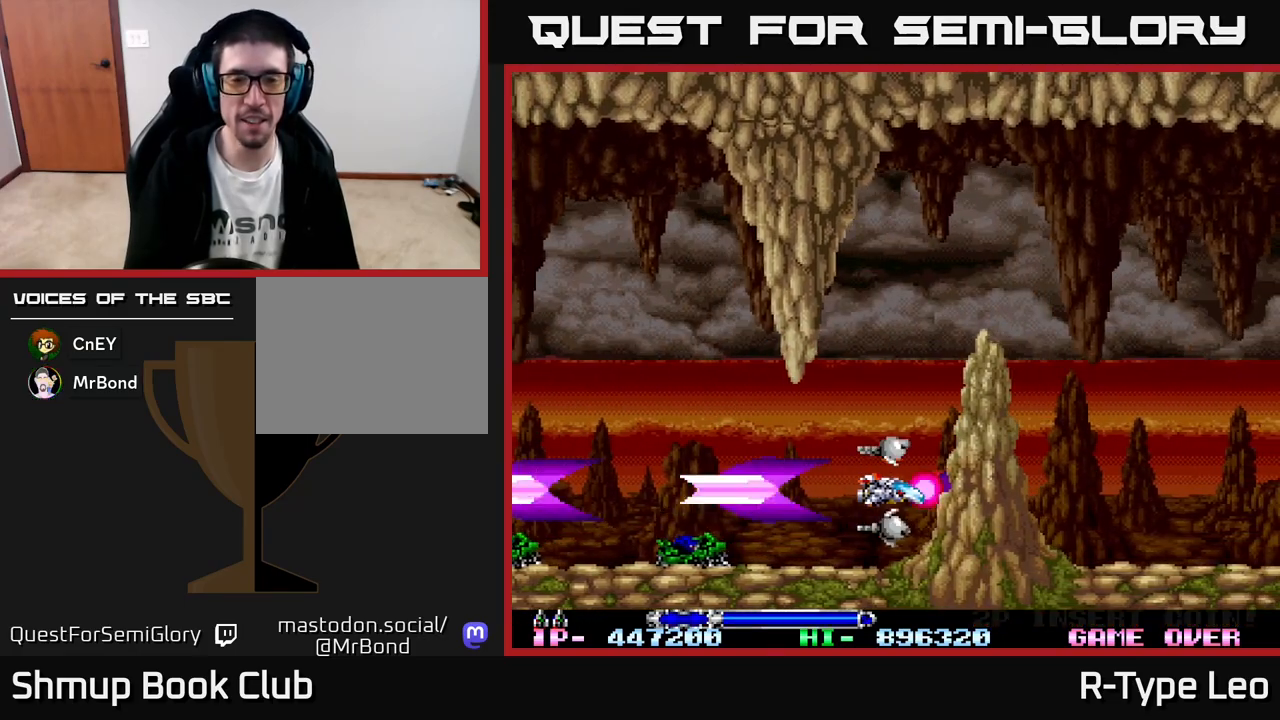
{"buttons": ["R2", "DPAD_LEFT"], "left_stick": "center", "events": [[67, "DPAD_LEFT", "down"], [200, "DPAD_UP", "down"], [383, "DPAD_UP", "up"]]}
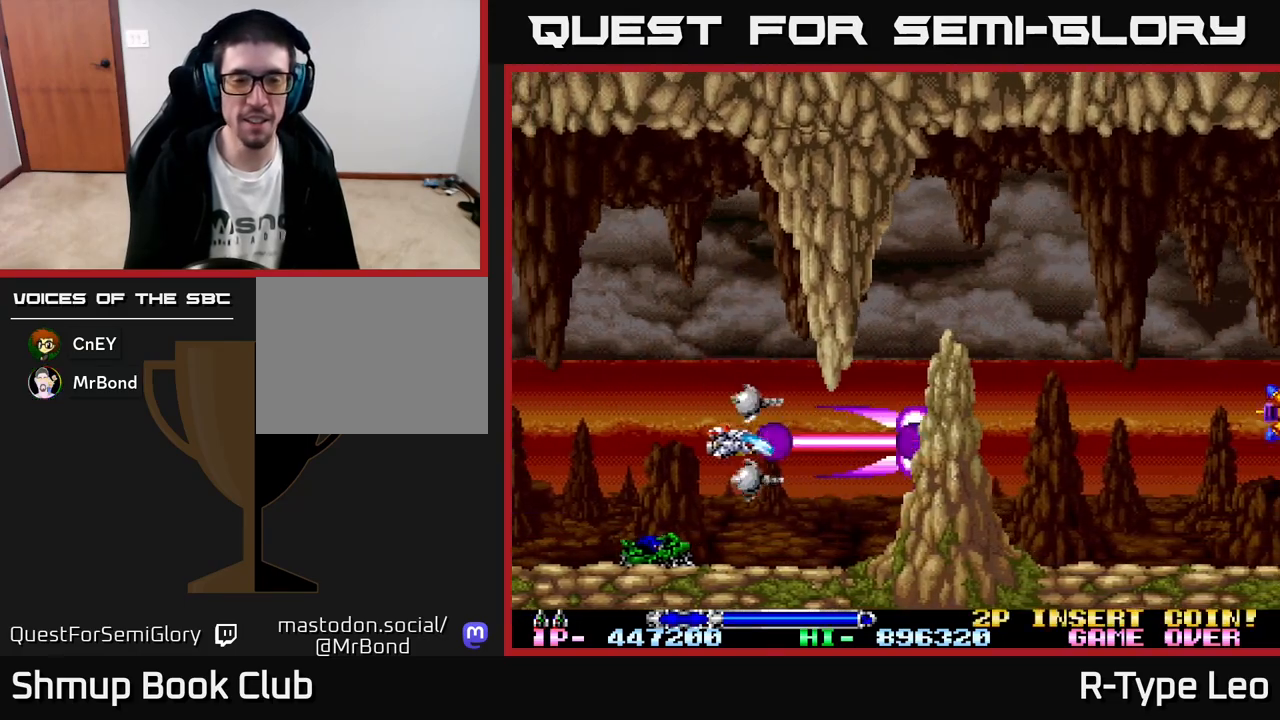
{"buttons": ["R2", "DPAD_RIGHT"], "left_stick": "center", "events": [[50, "DPAD_UP", "down"], [67, "DPAD_LEFT", "up"], [367, "DPAD_RIGHT", "down"], [367, "DPAD_UP", "up"], [383, "X", "down"], [483, "X", "up"]]}
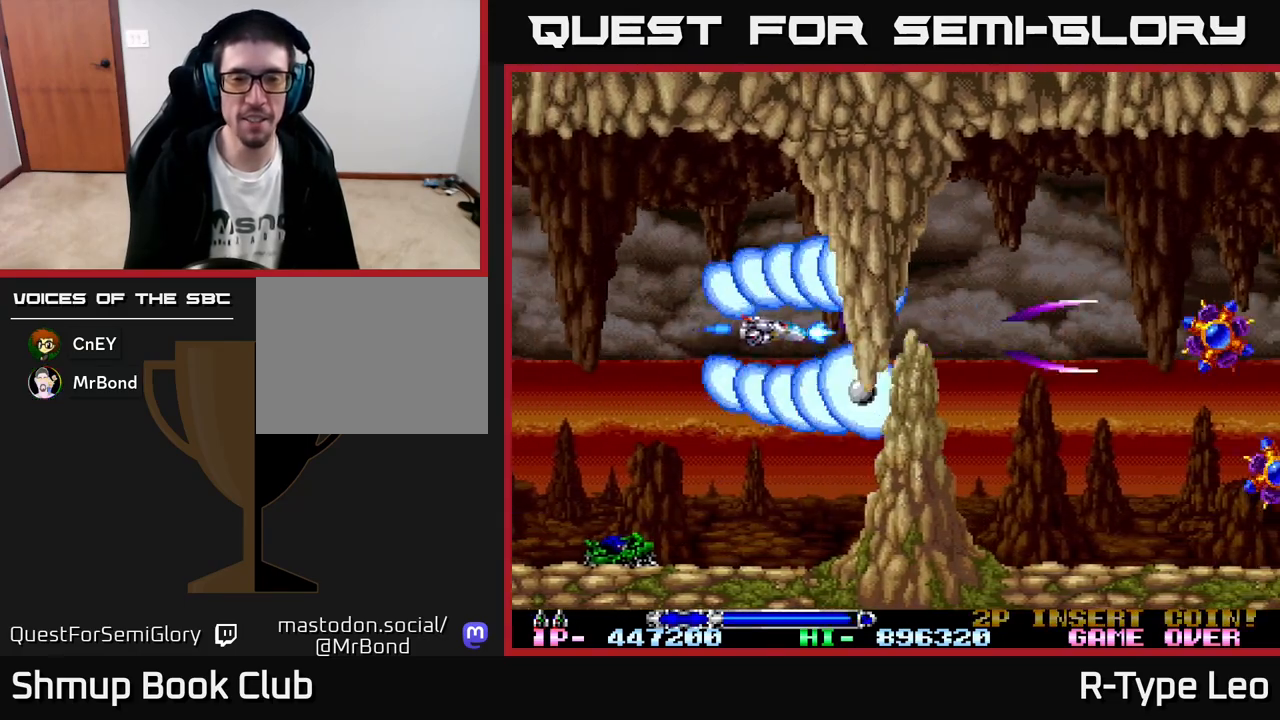
{"buttons": ["R2"], "left_stick": "center", "events": [[17, "DPAD_DOWN", "down"], [17, "DPAD_RIGHT", "up"], [50, "DPAD_LEFT", "down"], [150, "DPAD_LEFT", "up"], [267, "DPAD_DOWN", "up"]]}
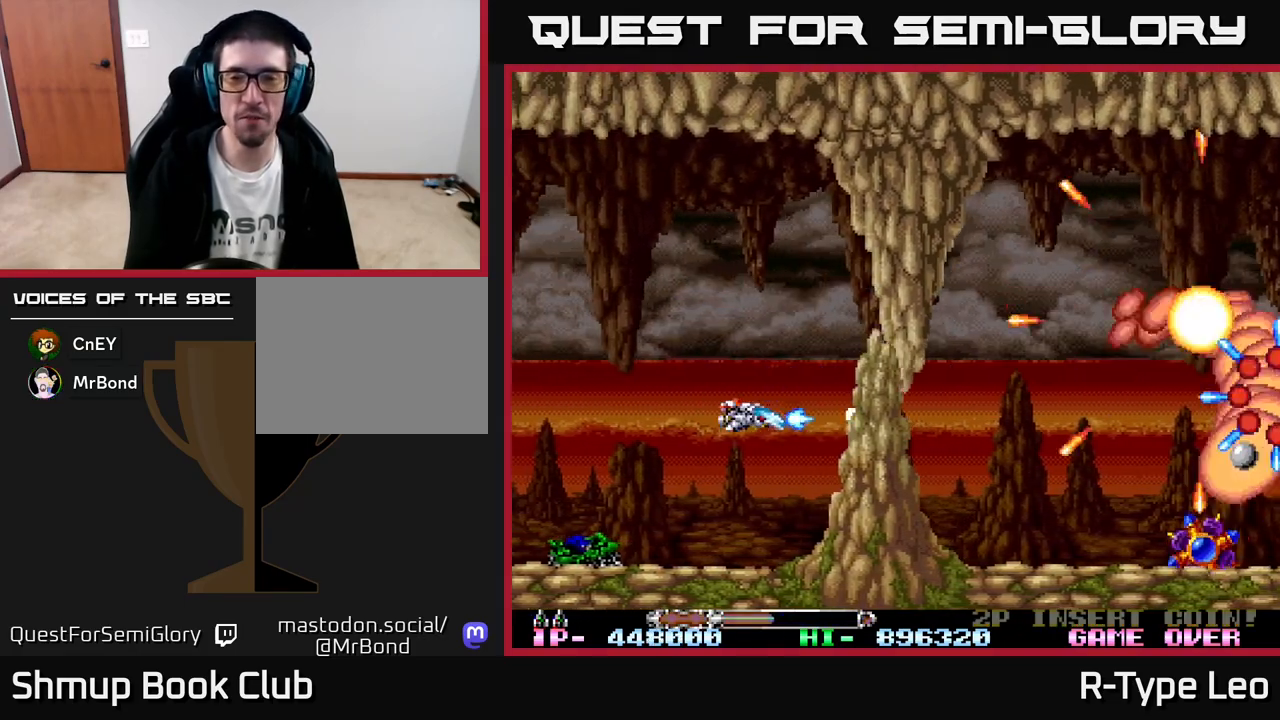
{"buttons": ["R2", "DPAD_UP"], "left_stick": "center", "events": [[17, "DPAD_LEFT", "down"], [33, "DPAD_UP", "down"], [133, "DPAD_LEFT", "up"], [217, "DPAD_UP", "up"], [417, "DPAD_UP", "down"]]}
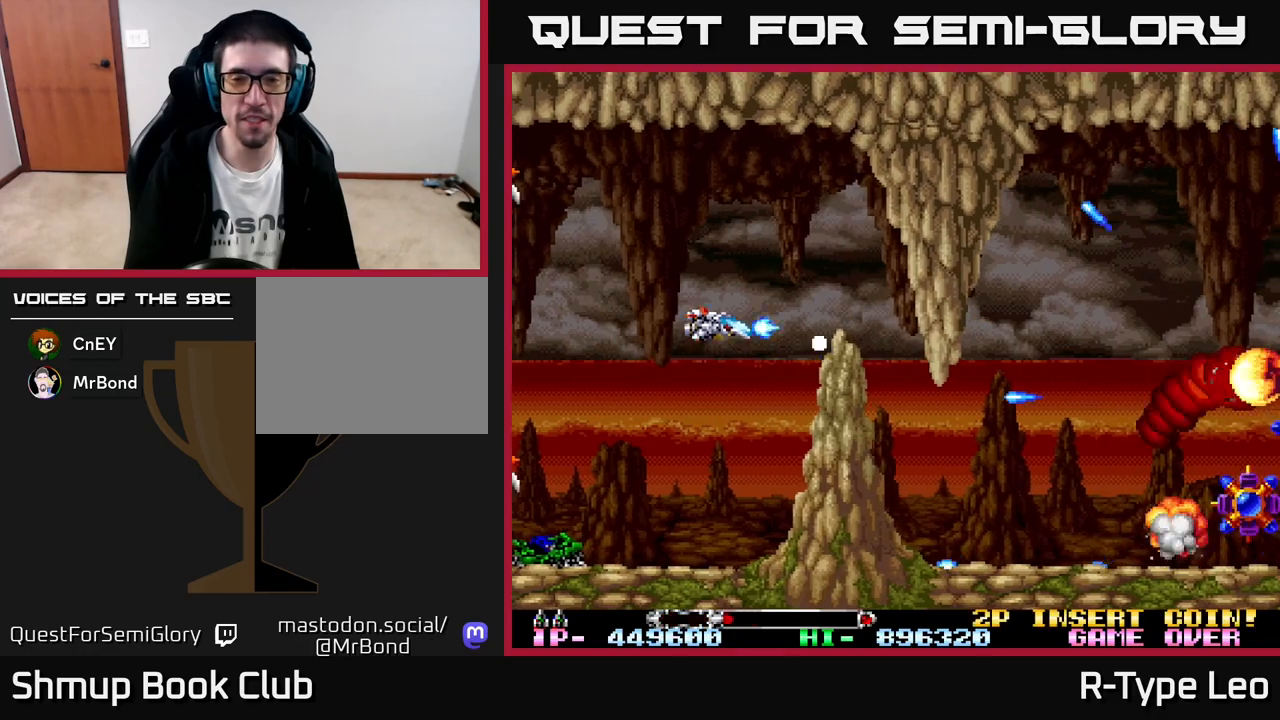
{"buttons": ["R2"], "left_stick": "center", "events": [[133, "X", "down"], [183, "DPAD_RIGHT", "down"], [183, "DPAD_UP", "up"], [300, "X", "up"], [367, "DPAD_RIGHT", "up"]]}
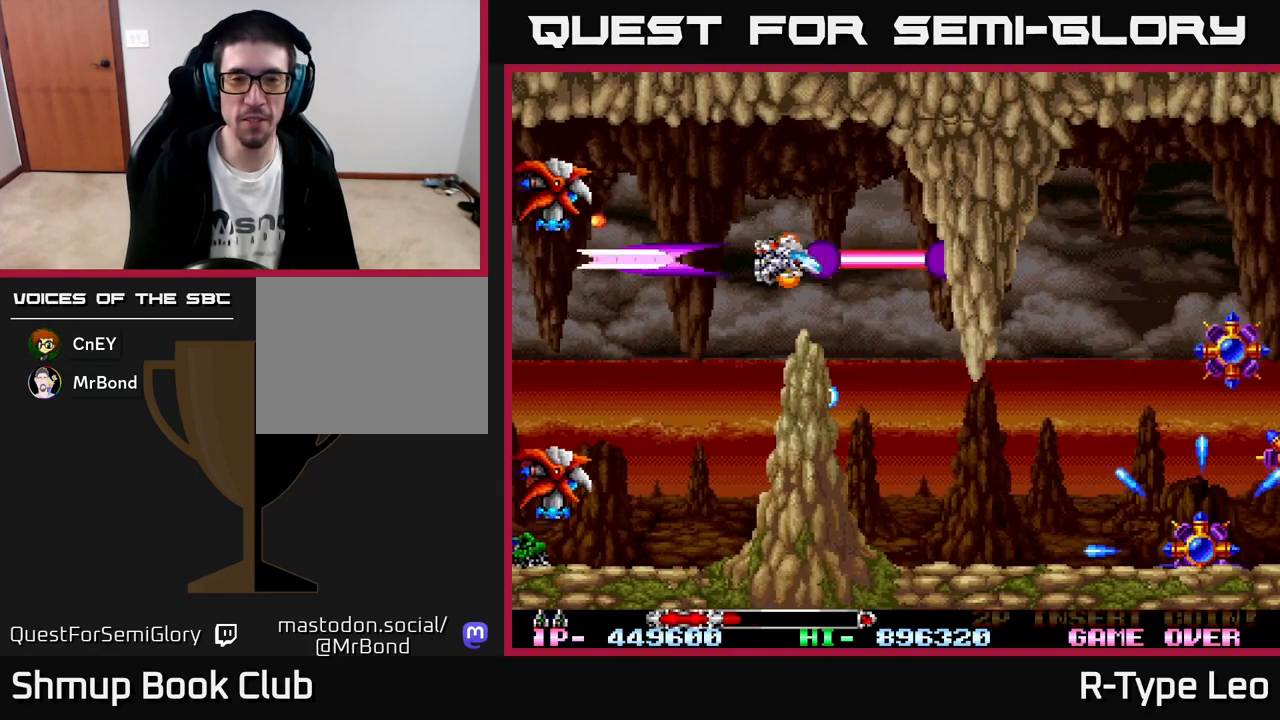
{"buttons": ["R2"], "left_stick": "center", "events": [[100, "DPAD_RIGHT", "down"], [183, "DPAD_RIGHT", "up"], [233, "DPAD_UP", "down"], [383, "DPAD_UP", "up"]]}
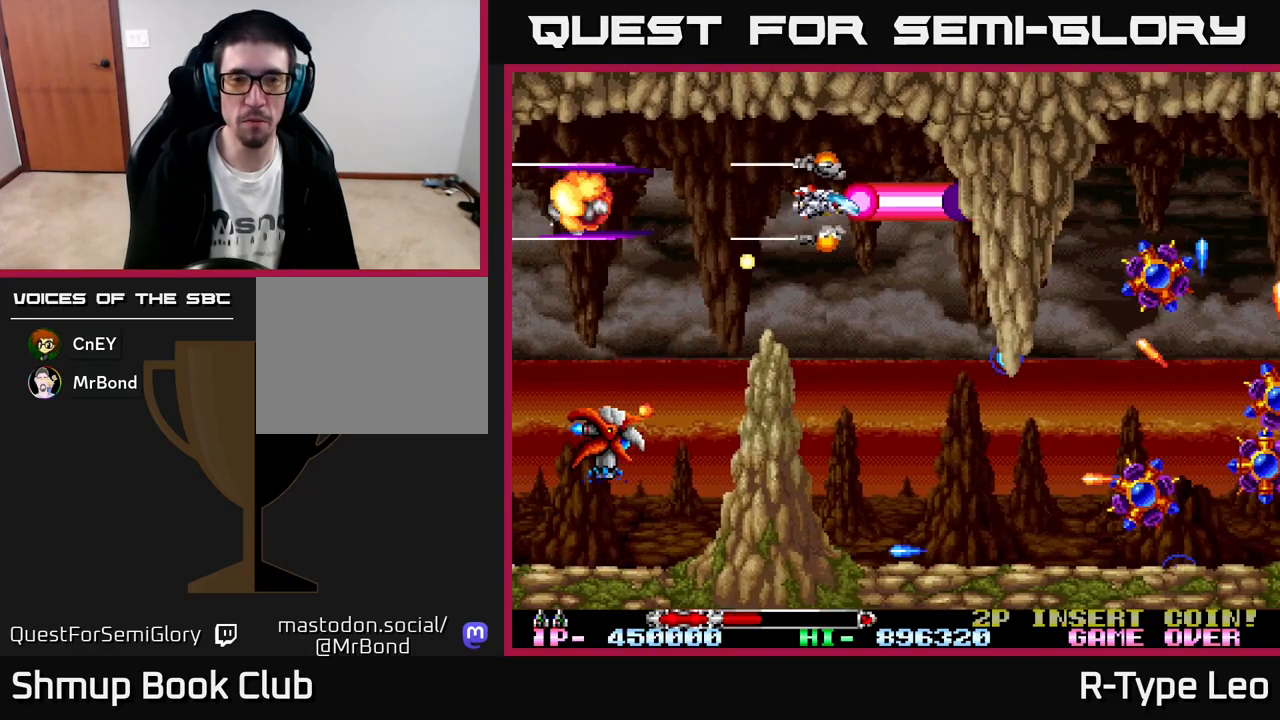
{"buttons": ["R2", "DPAD_DOWN"], "left_stick": "center", "events": [[350, "DPAD_UP", "down"], [383, "DPAD_LEFT", "down"], [450, "DPAD_UP", "up"], [483, "DPAD_LEFT", "up"], [500, "DPAD_DOWN", "down"]]}
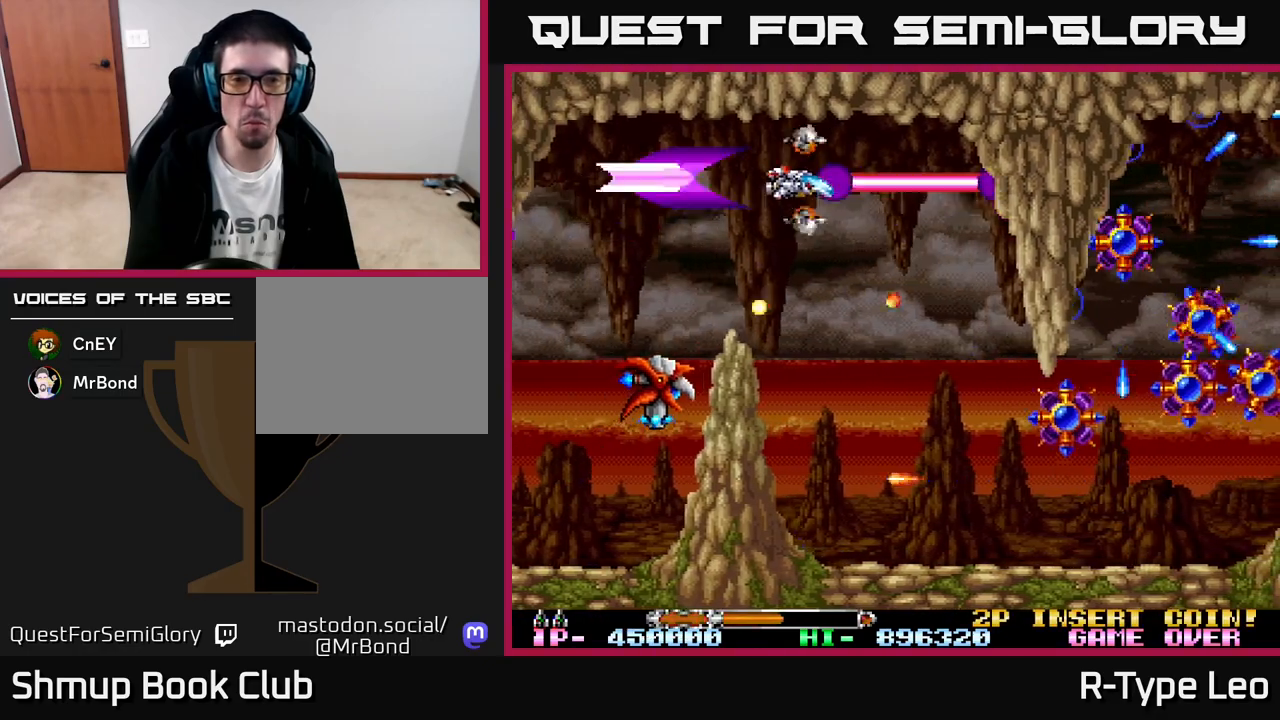
{"buttons": ["R2", "DPAD_DOWN", "DPAD_LEFT"], "left_stick": "center", "events": [[17, "DPAD_RIGHT", "down"], [67, "DPAD_DOWN", "up"], [100, "DPAD_DOWN", "down"], [367, "DPAD_RIGHT", "up"], [500, "DPAD_LEFT", "down"]]}
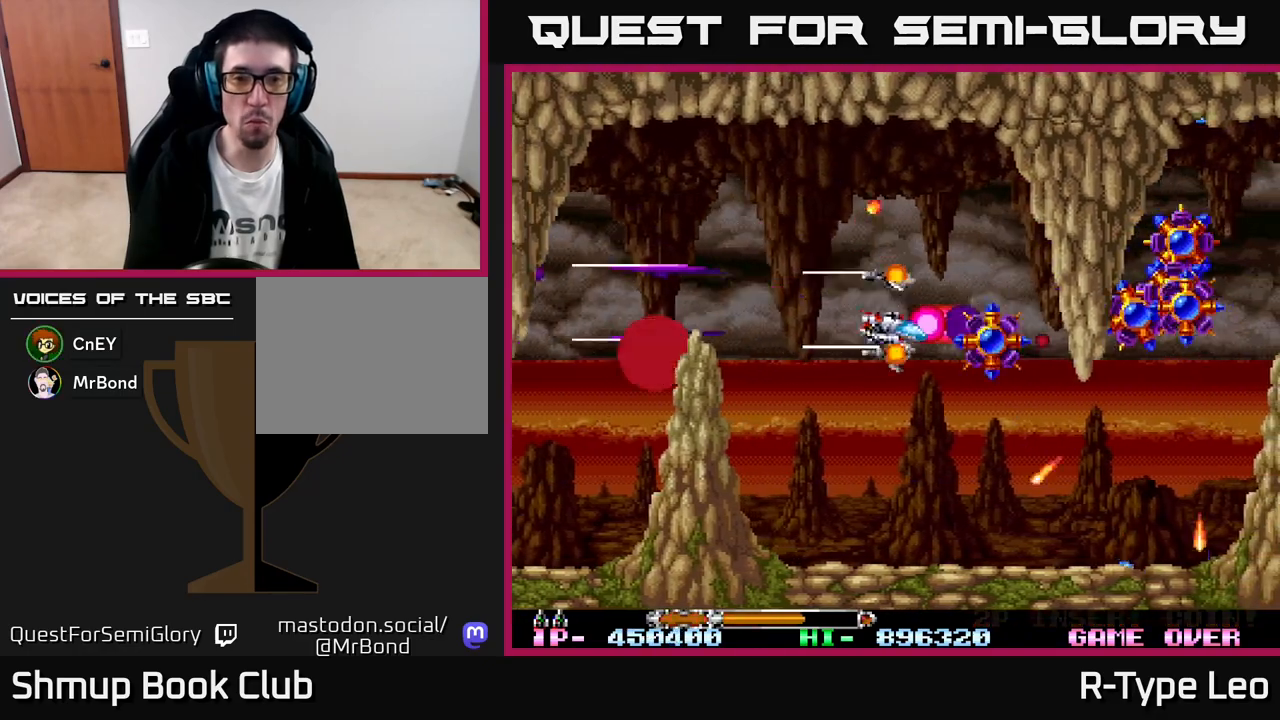
{"buttons": ["R2", "DPAD_DOWN", "DPAD_RIGHT"], "left_stick": "center", "events": [[83, "DPAD_DOWN", "up"], [133, "X", "down"], [183, "DPAD_DOWN", "down"], [183, "DPAD_LEFT", "up"], [217, "DPAD_RIGHT", "down"], [267, "X", "up"]]}
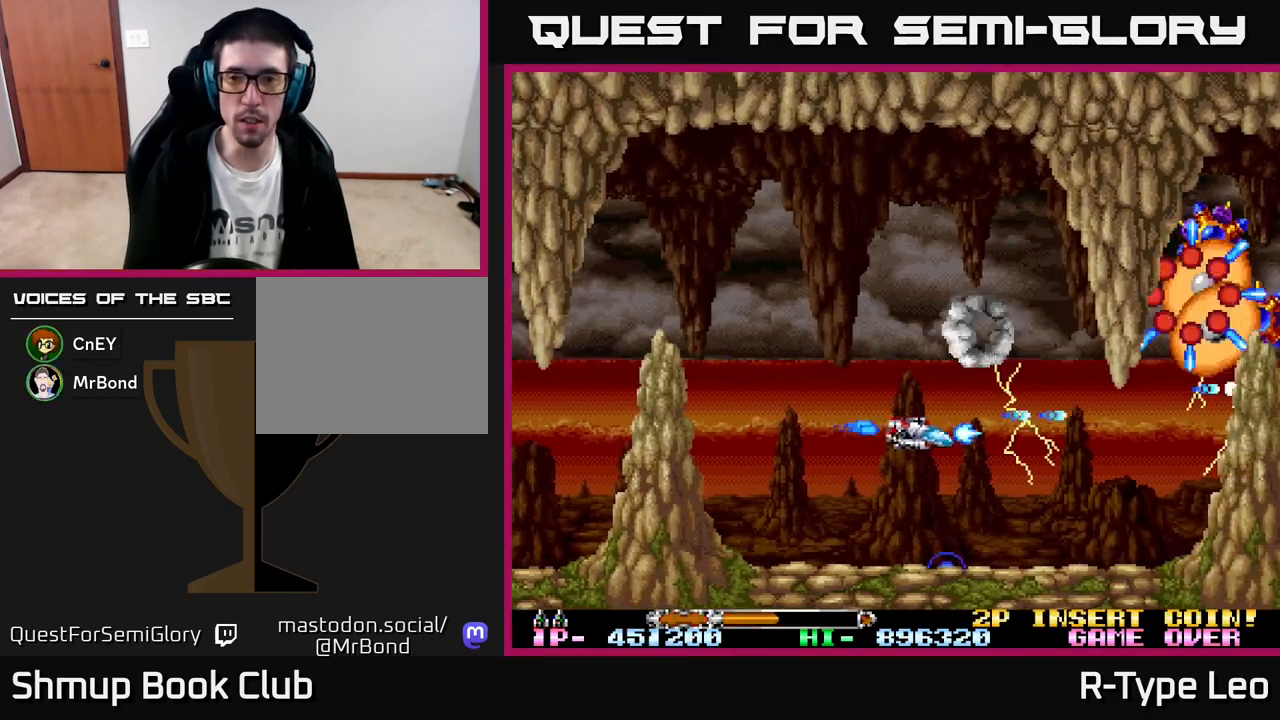
{"buttons": ["X", "R2", "DPAD_UP", "DPAD_LEFT"], "left_stick": "center", "events": [[100, "DPAD_DOWN", "up"], [100, "DPAD_RIGHT", "up"], [350, "DPAD_UP", "down"], [450, "X", "down"], [467, "DPAD_LEFT", "down"]]}
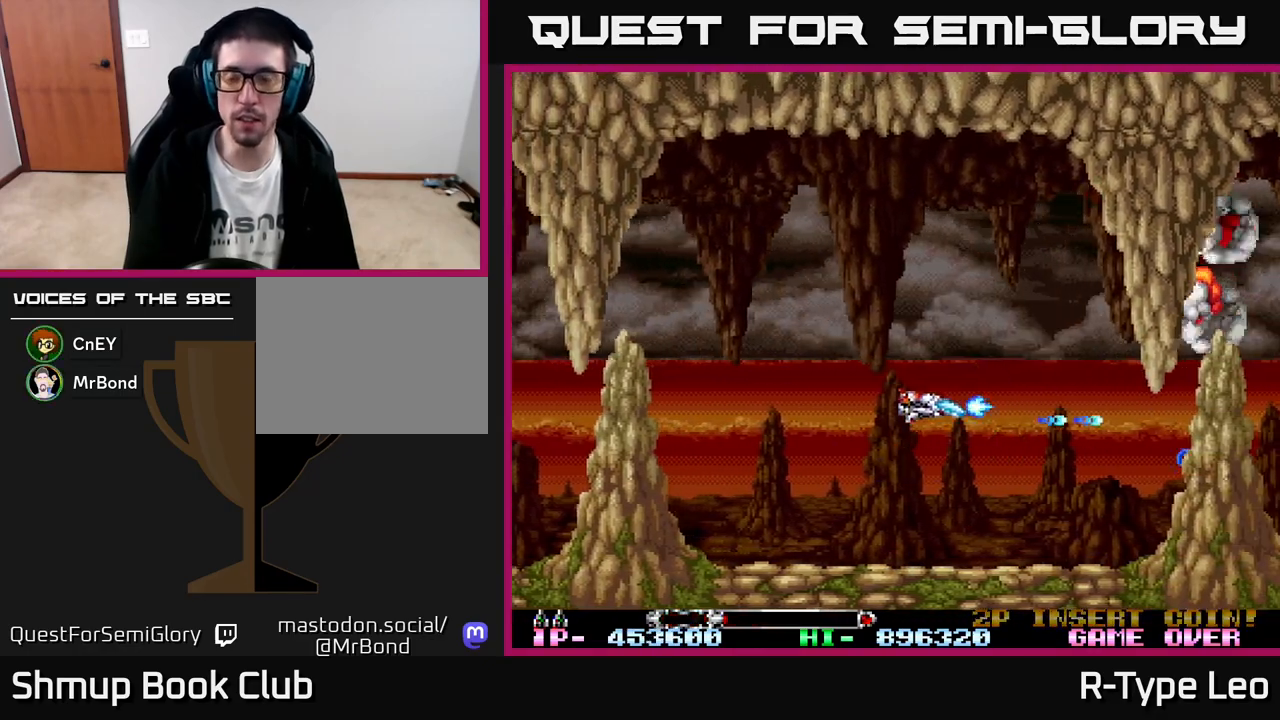
{"buttons": ["R2", "DPAD_RIGHT"], "left_stick": "center", "events": [[83, "X", "up"], [100, "DPAD_LEFT", "up"], [200, "DPAD_UP", "up"], [400, "DPAD_RIGHT", "down"]]}
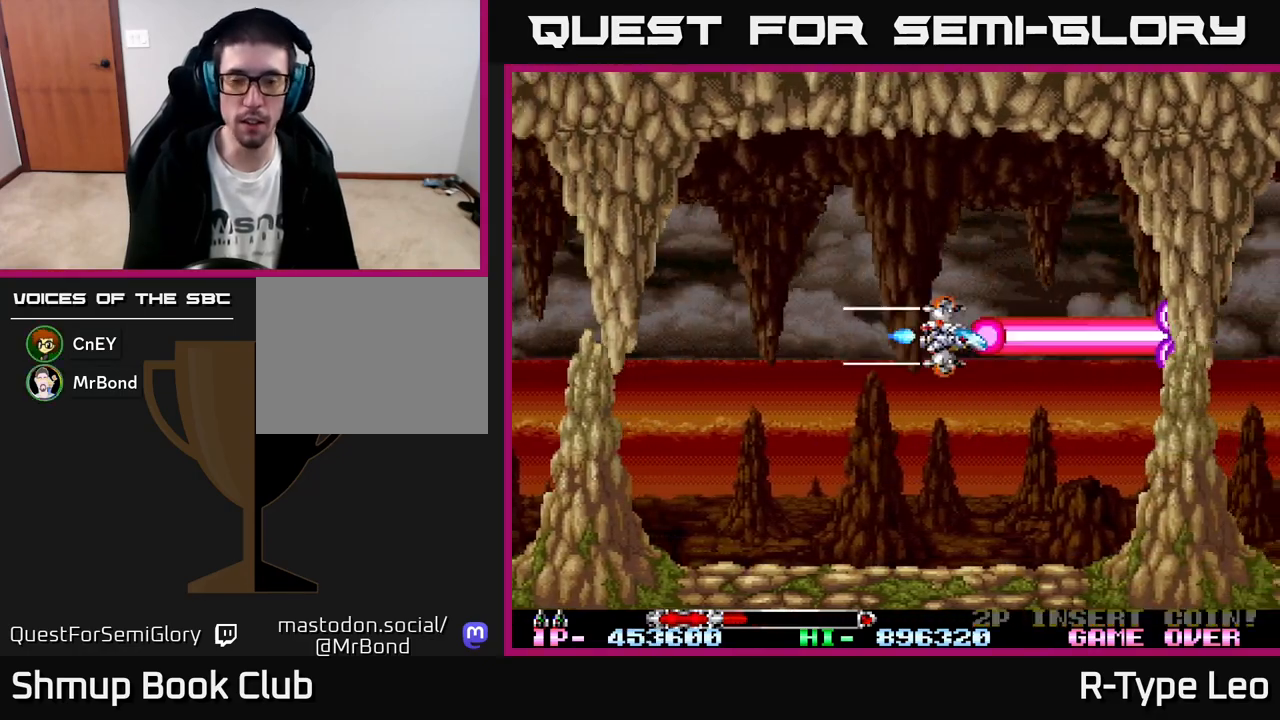
{"buttons": ["R2"], "left_stick": "center", "events": [[33, "DPAD_RIGHT", "up"]]}
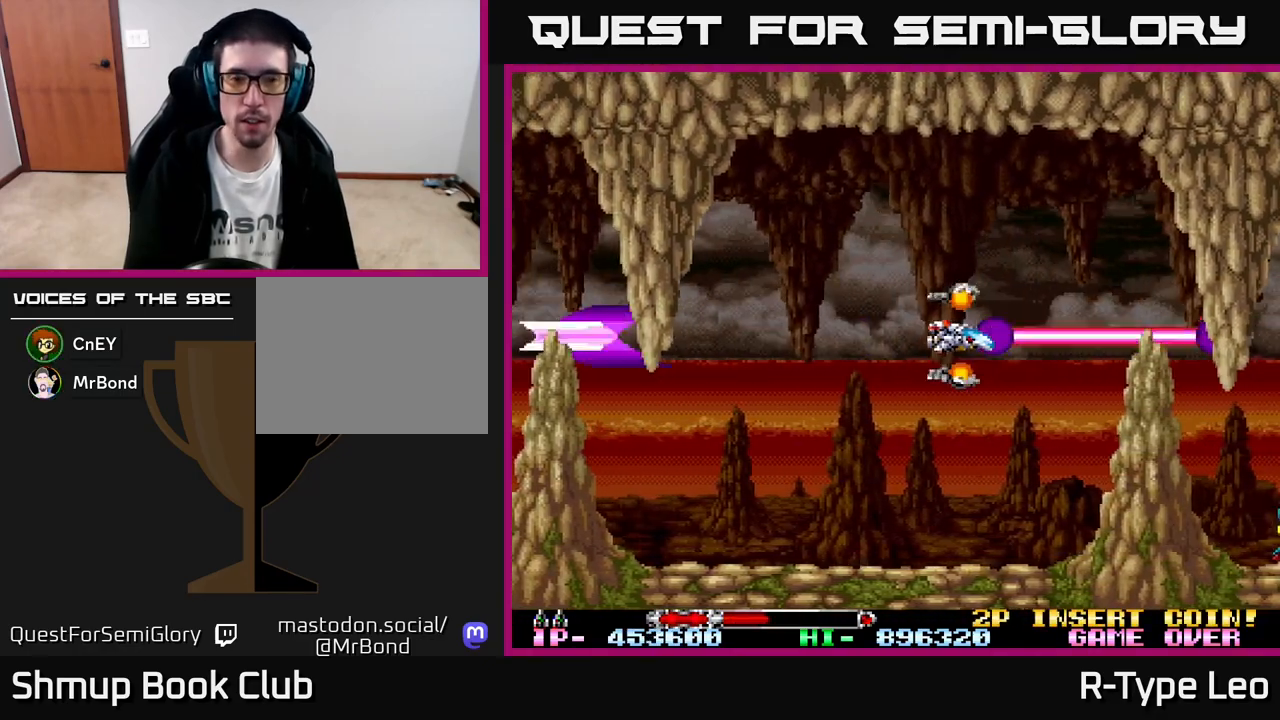
{"buttons": ["R2", "DPAD_DOWN"], "left_stick": "center", "events": [[500, "DPAD_DOWN", "down"]]}
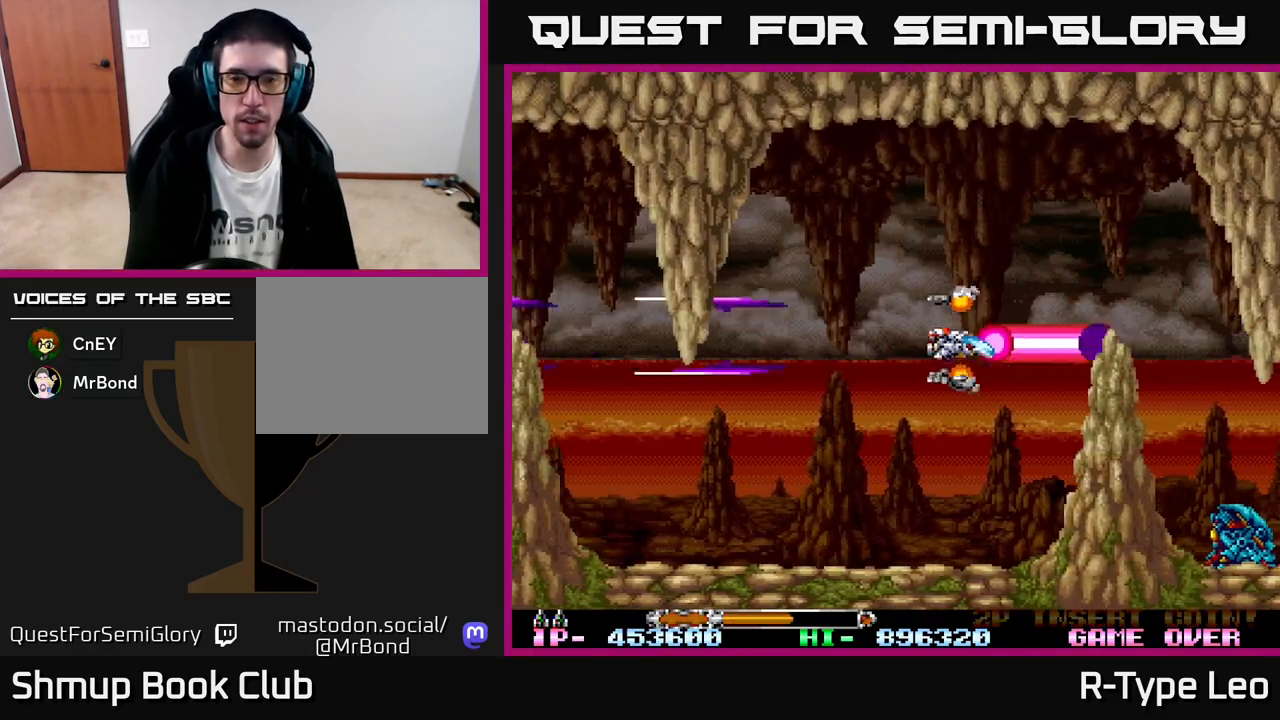
{"buttons": ["R2"], "left_stick": "center", "events": [[317, "DPAD_LEFT", "down"], [417, "DPAD_DOWN", "up"], [483, "DPAD_LEFT", "up"]]}
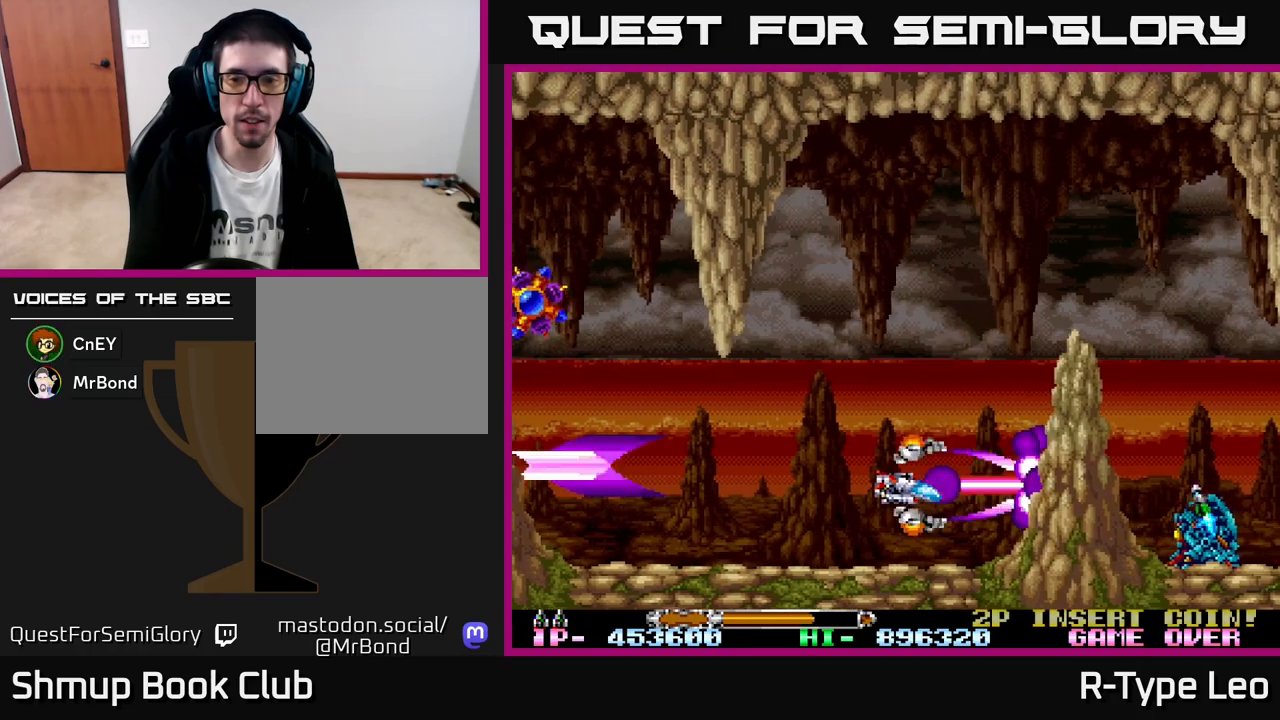
{"buttons": ["R2"], "left_stick": "center", "events": []}